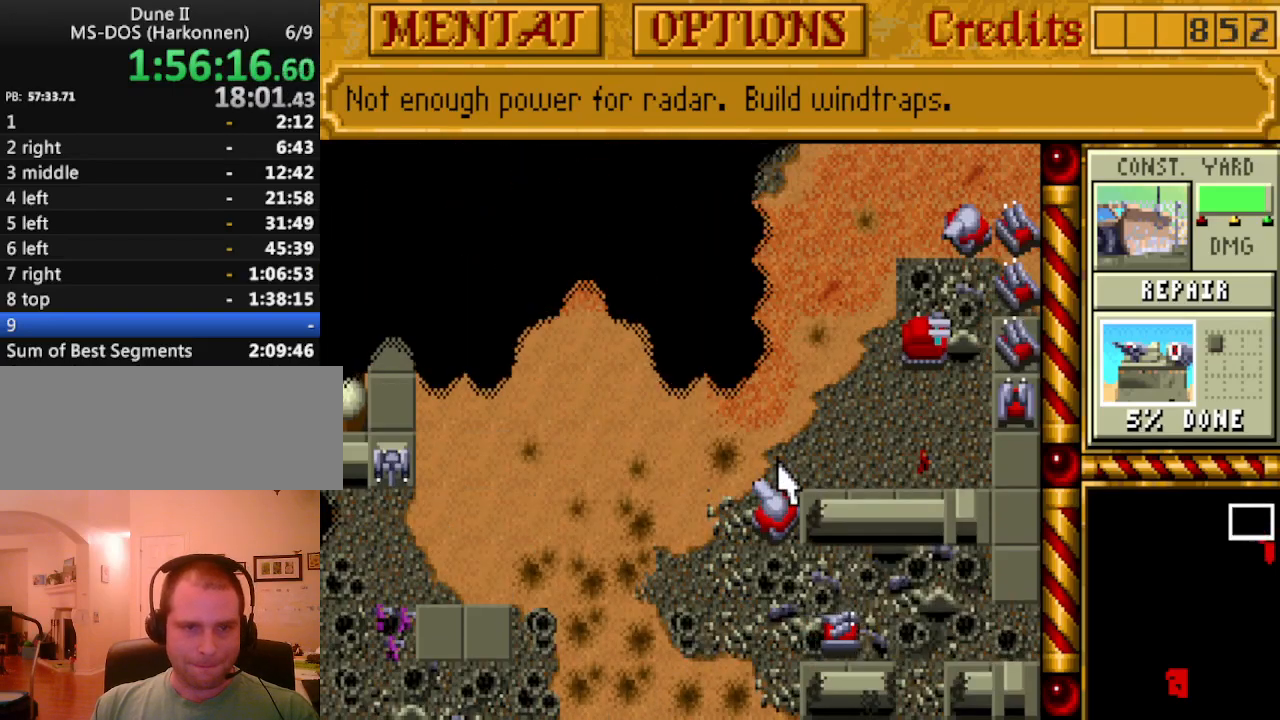
Gameplay with keyboard and mouse; each line is a JSON object with the keys held at the frame after it. "events" lists presses ("down") and releases ("up") of "alt", "backspace", "caps_lock", "ctrl", "down", "escape", "f1", "f10", "f11", "f12", "f2", "f3", "f4", "f5", "f6", "f7", "f8", "f9", "left", "return", "right", "shift", "space", "tab" and "up" between this image and that frame as [ms after this image, input, new state], when the widget could be followed in between. No other keys are recorded. Mouse buttons are not recorded. Not read: mouse_move.
{"keys": [], "events": []}
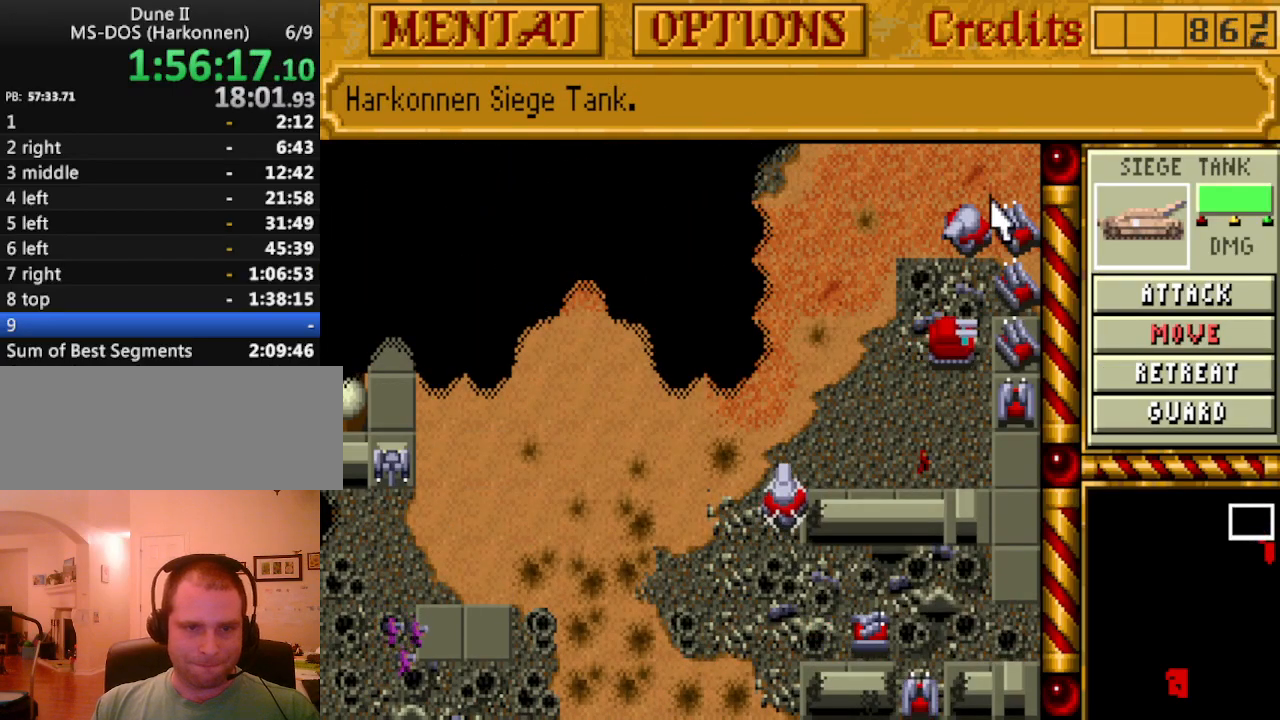
{"keys": [], "events": [[400, "up", "down"], [483, "up", "up"]]}
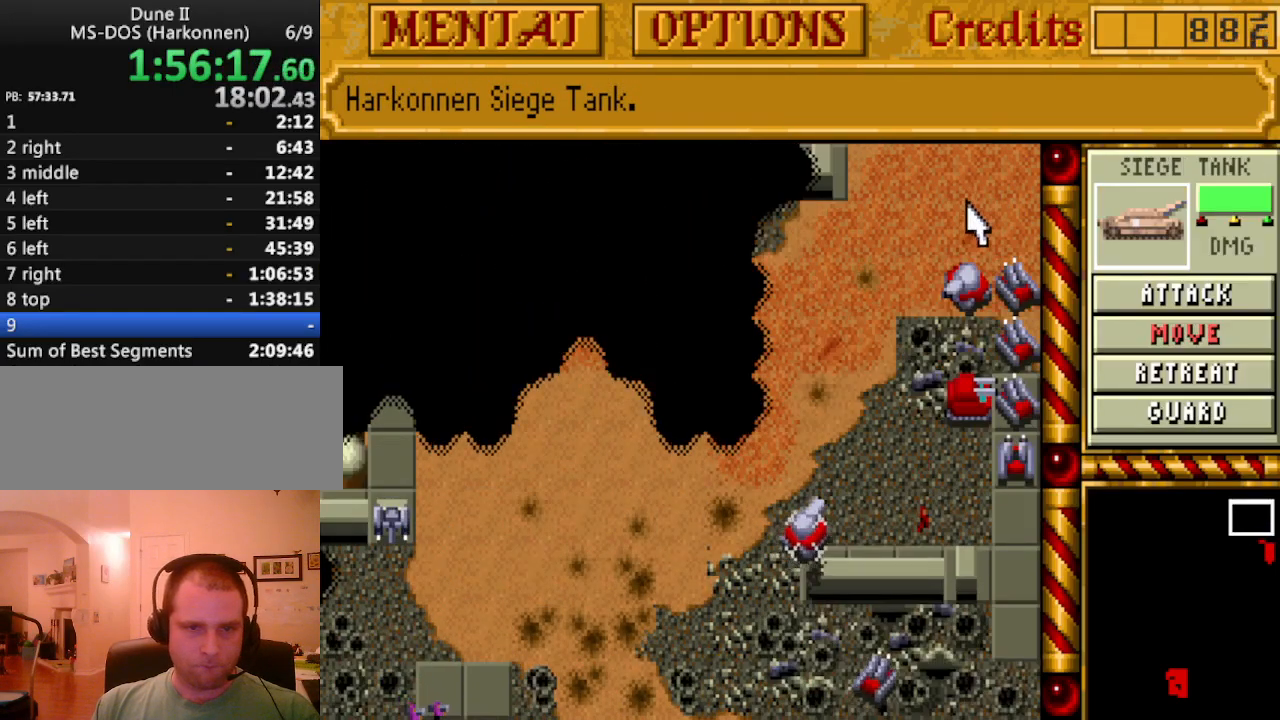
{"keys": ["up"], "events": [[33, "up", "down"], [133, "up", "up"], [217, "up", "down"], [267, "up", "up"], [367, "up", "down"], [450, "up", "up"], [500, "up", "down"]]}
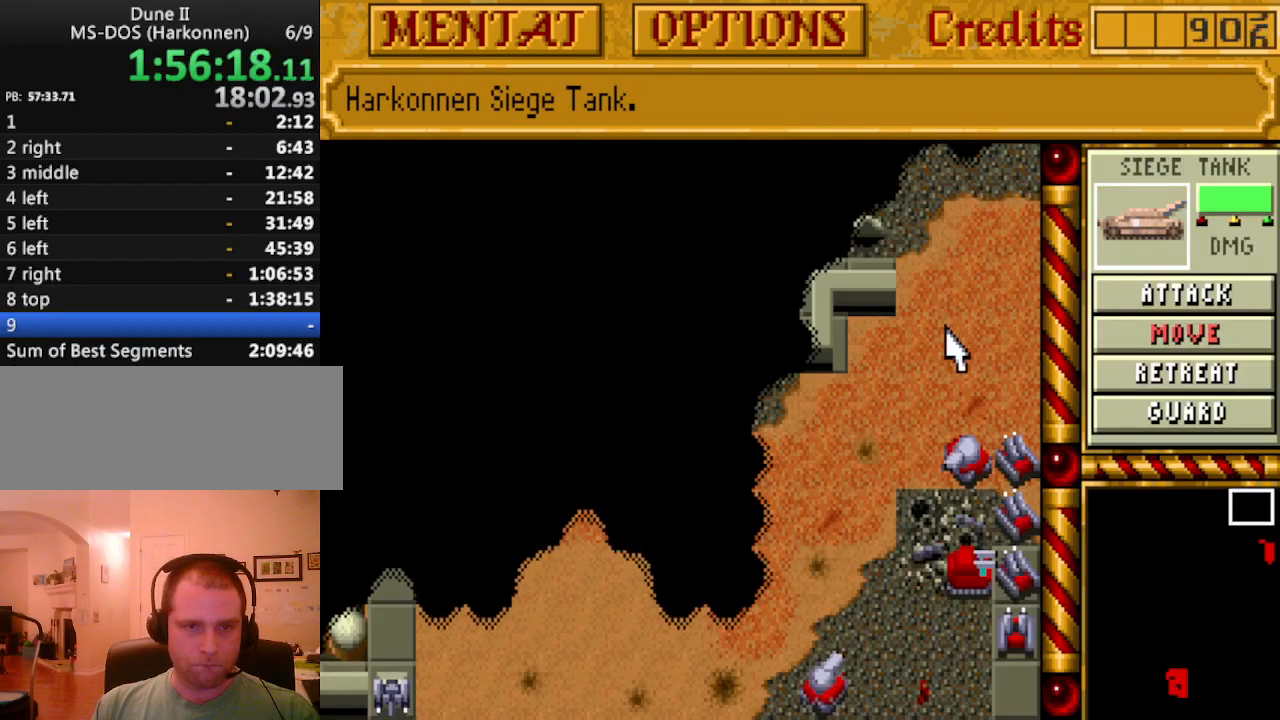
{"keys": [], "events": [[100, "up", "up"]]}
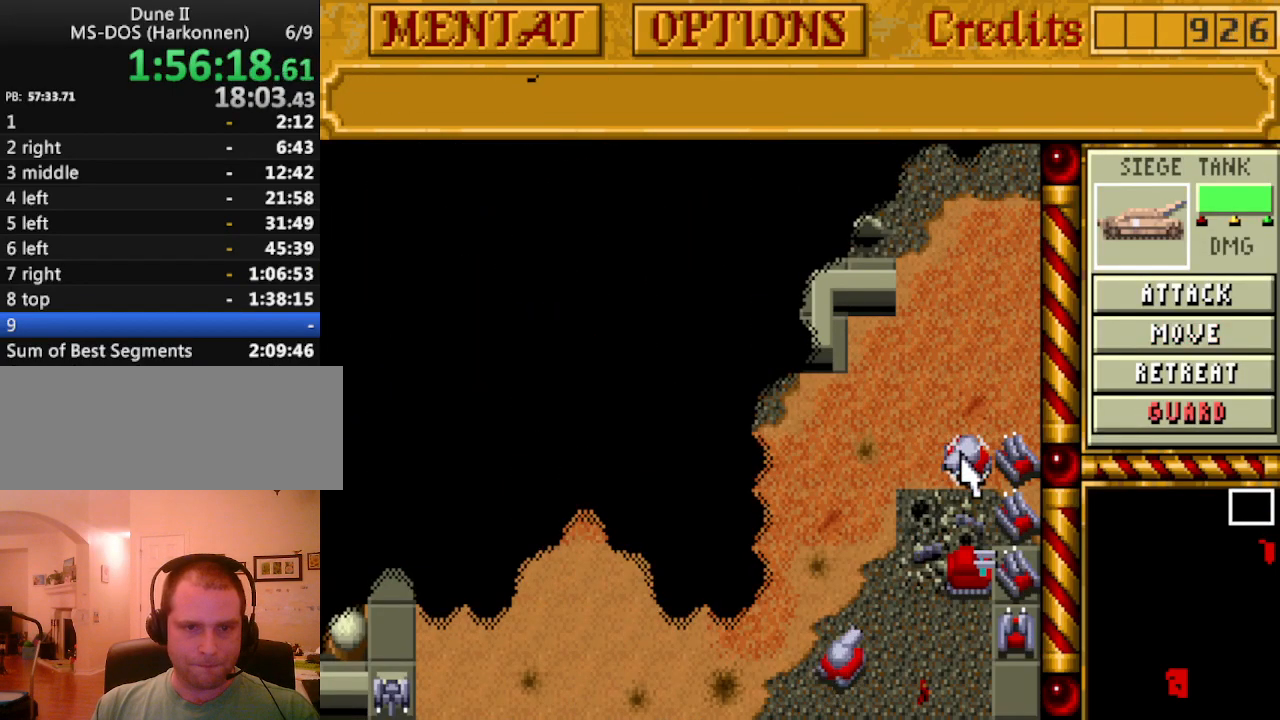
{"keys": [], "events": []}
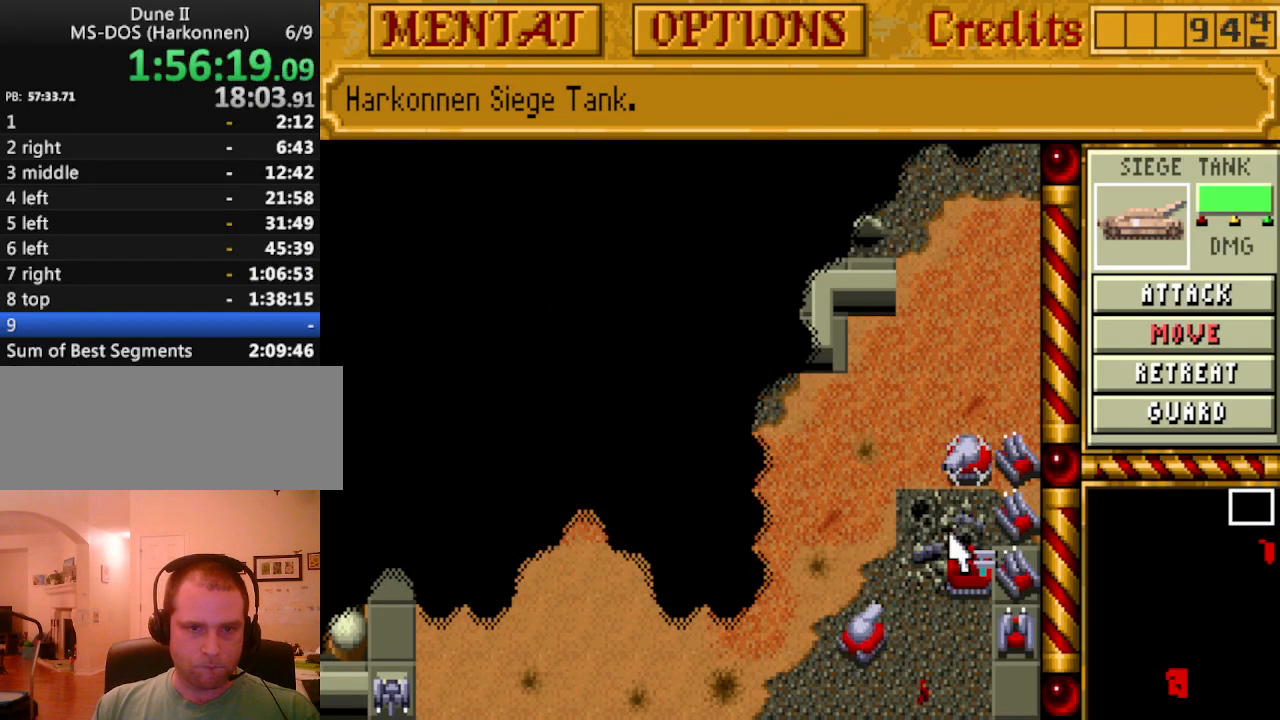
{"keys": [], "events": []}
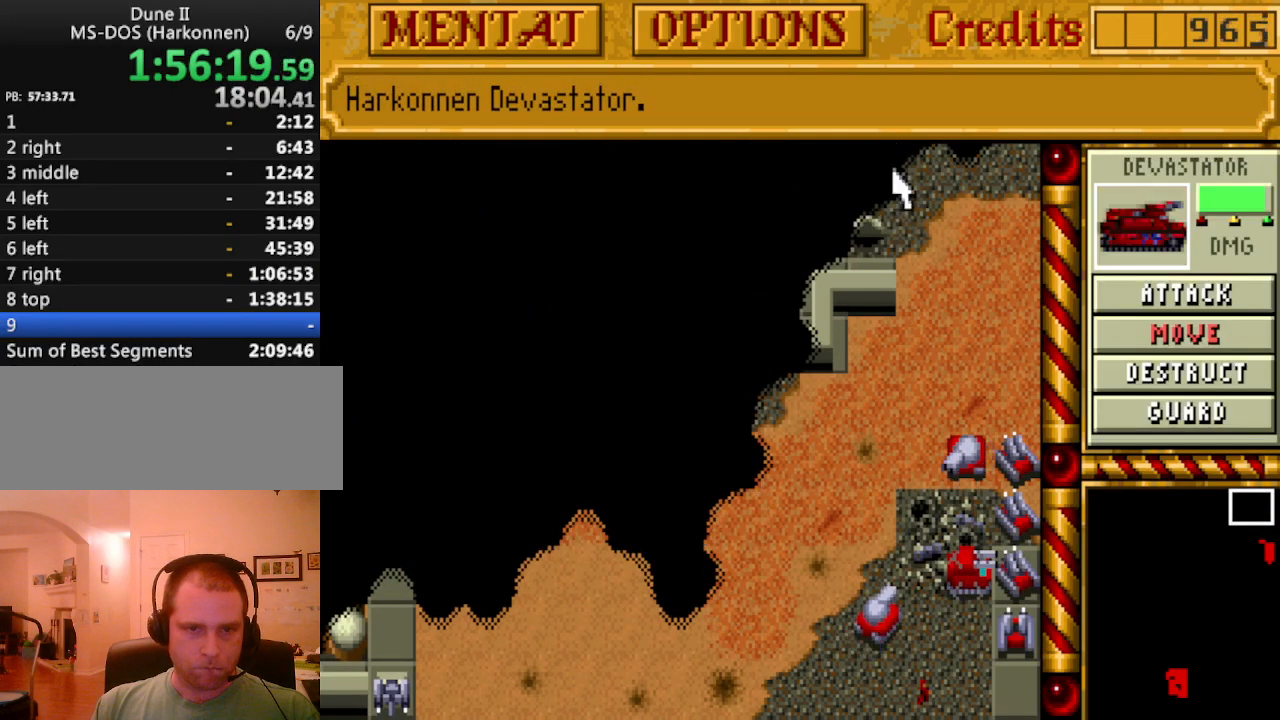
{"keys": [], "events": []}
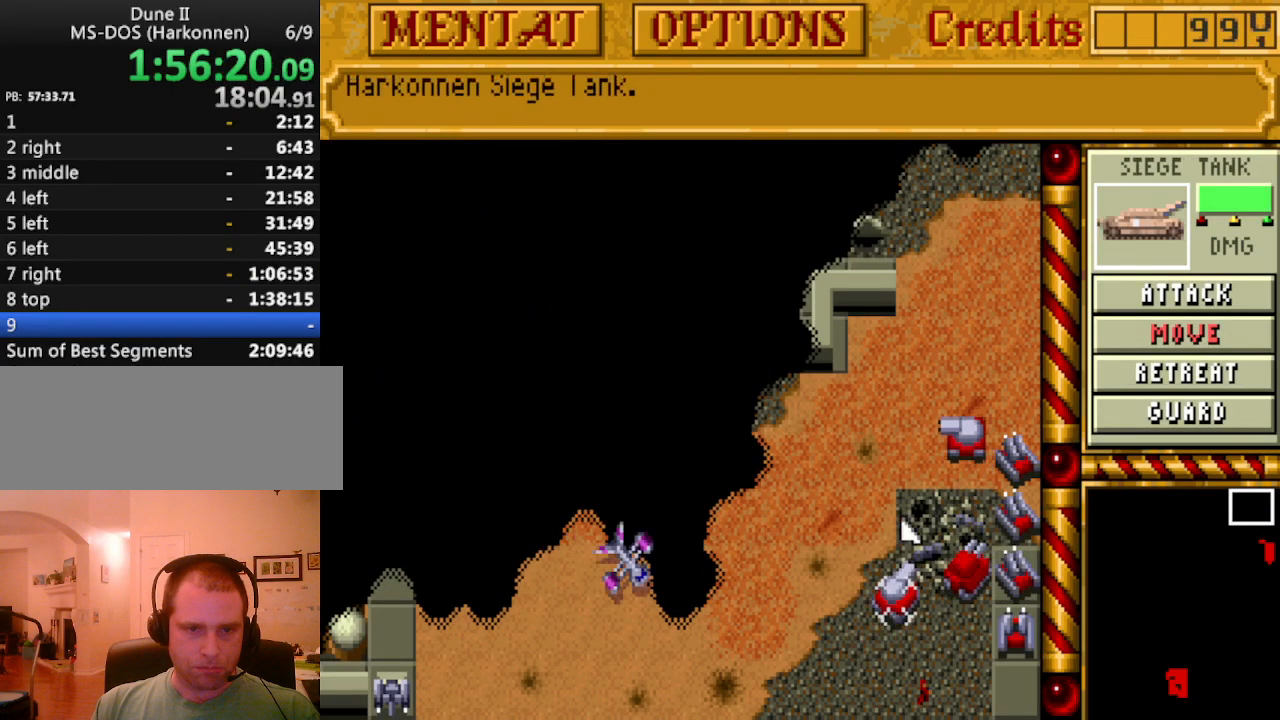
{"keys": [], "events": []}
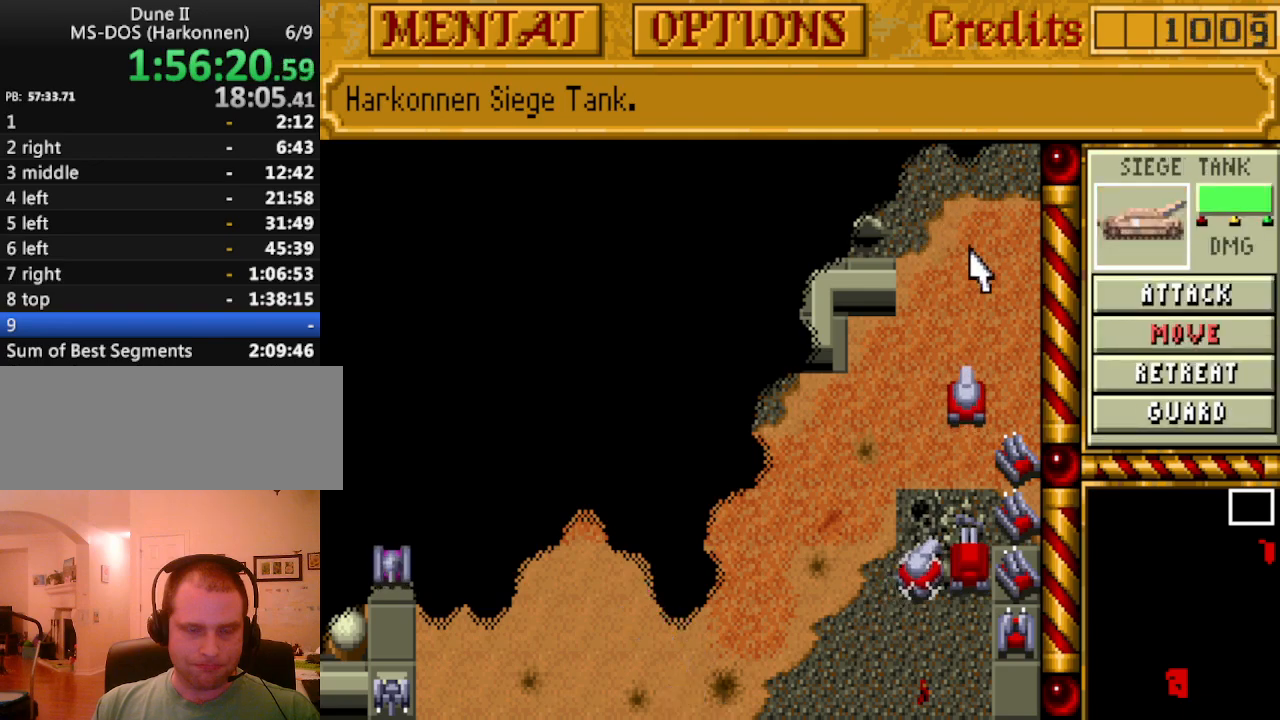
{"keys": ["down"], "events": [[217, "down", "down"], [267, "down", "up"], [350, "down", "down"], [450, "down", "up"], [500, "down", "down"]]}
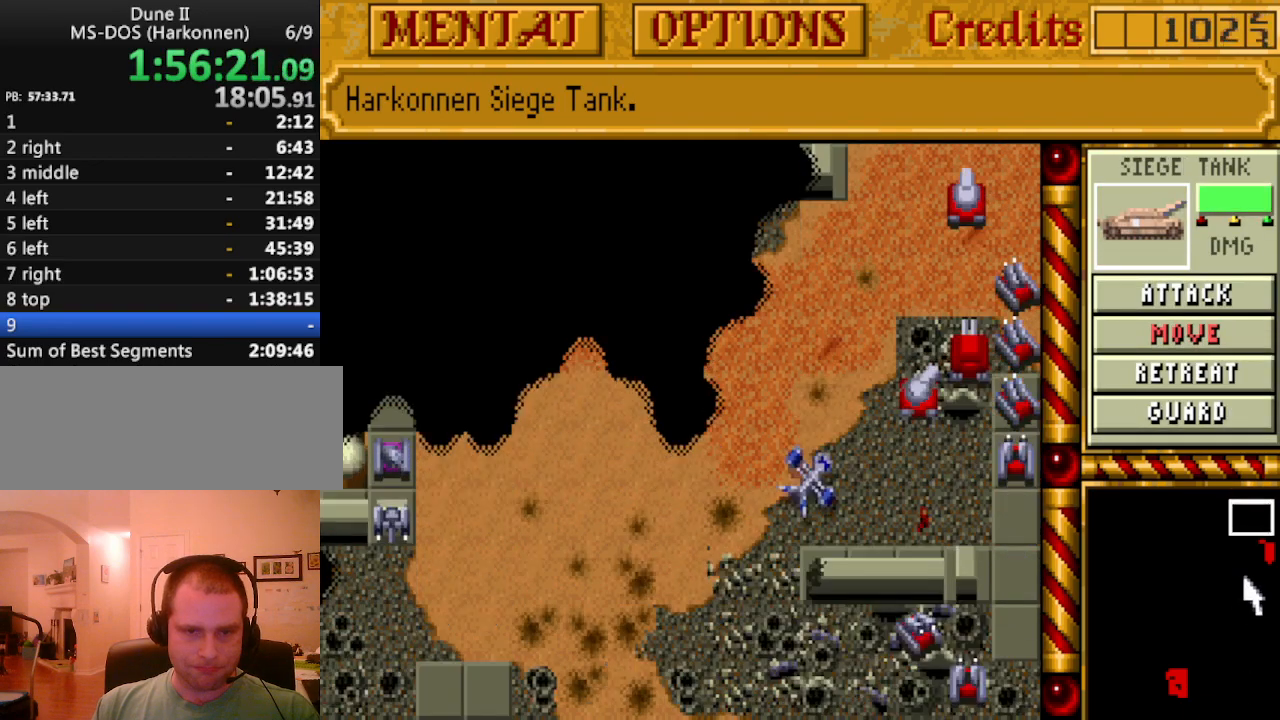
{"keys": [], "events": [[133, "down", "up"], [183, "down", "down"], [283, "down", "up"]]}
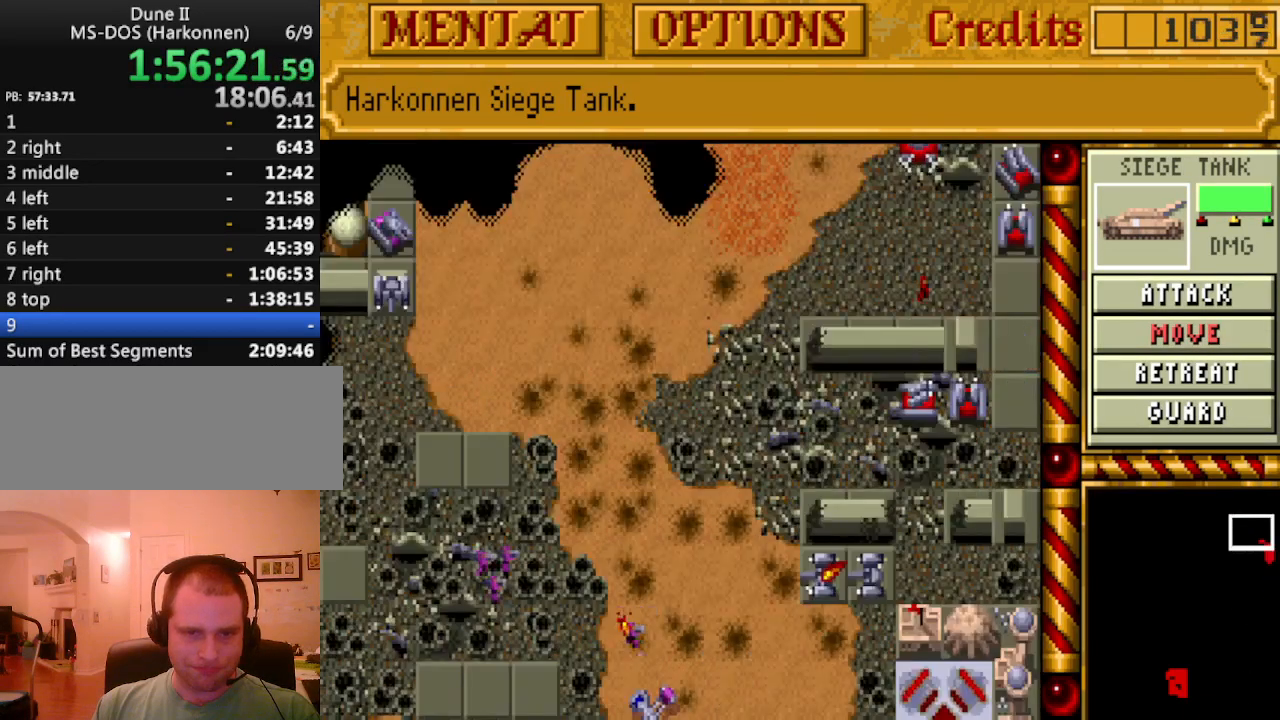
{"keys": [], "events": []}
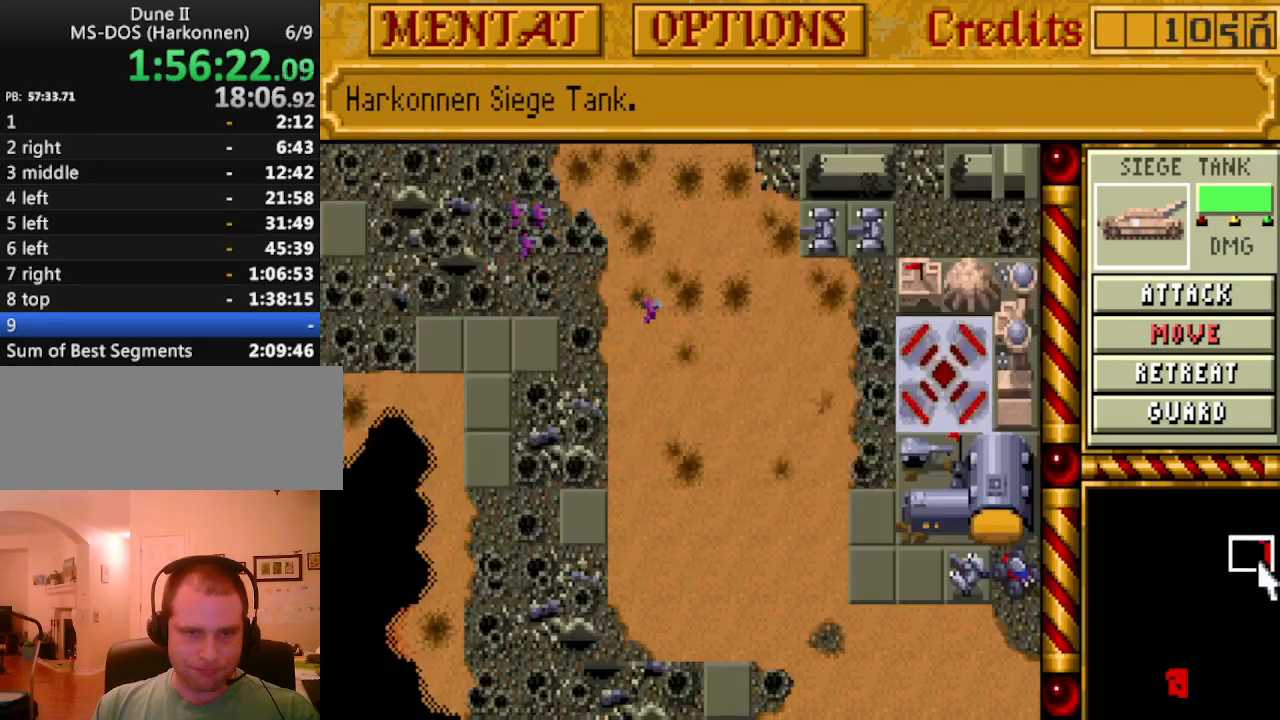
{"keys": [], "events": [[217, "up", "down"], [300, "up", "up"], [400, "up", "down"], [450, "up", "up"]]}
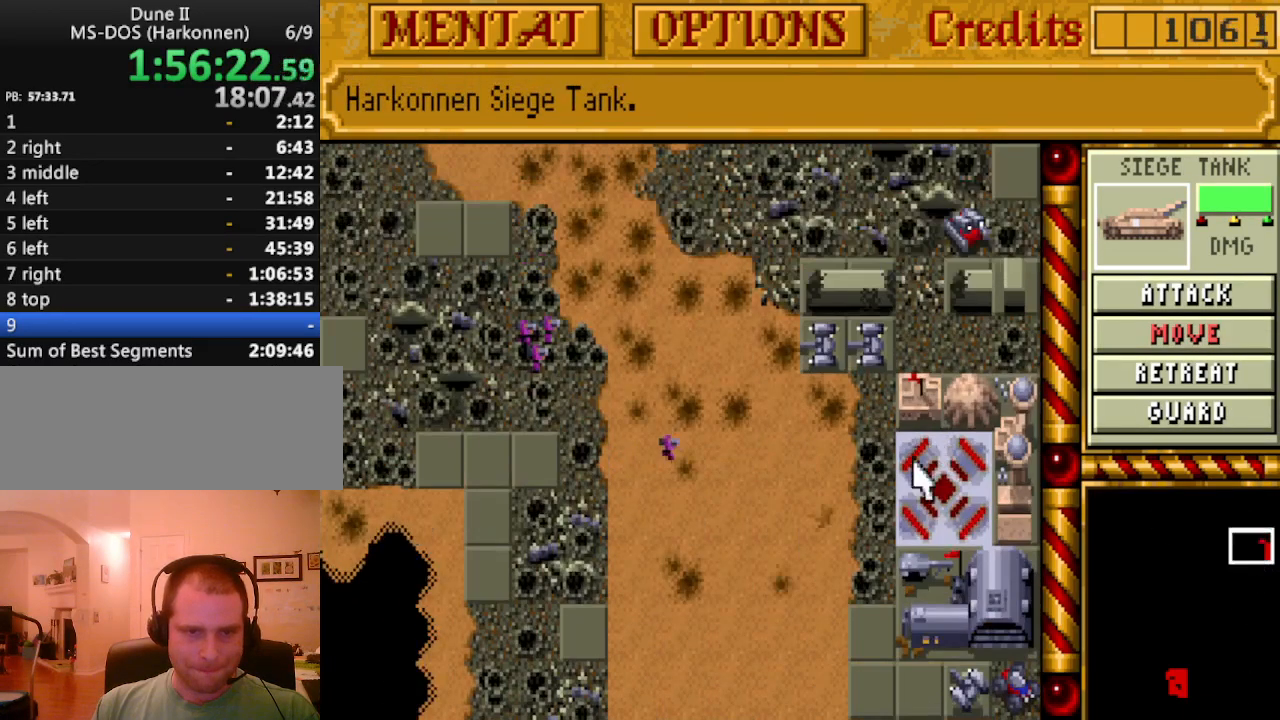
{"keys": [], "events": []}
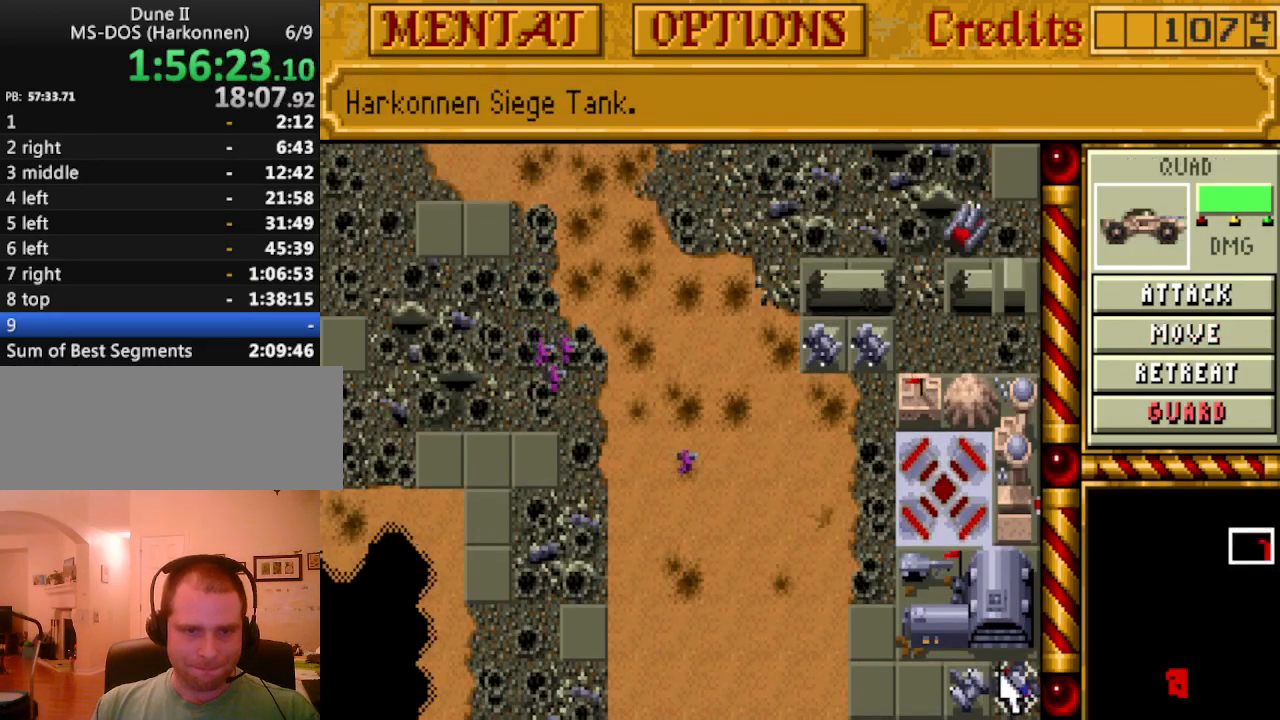
{"keys": [], "events": []}
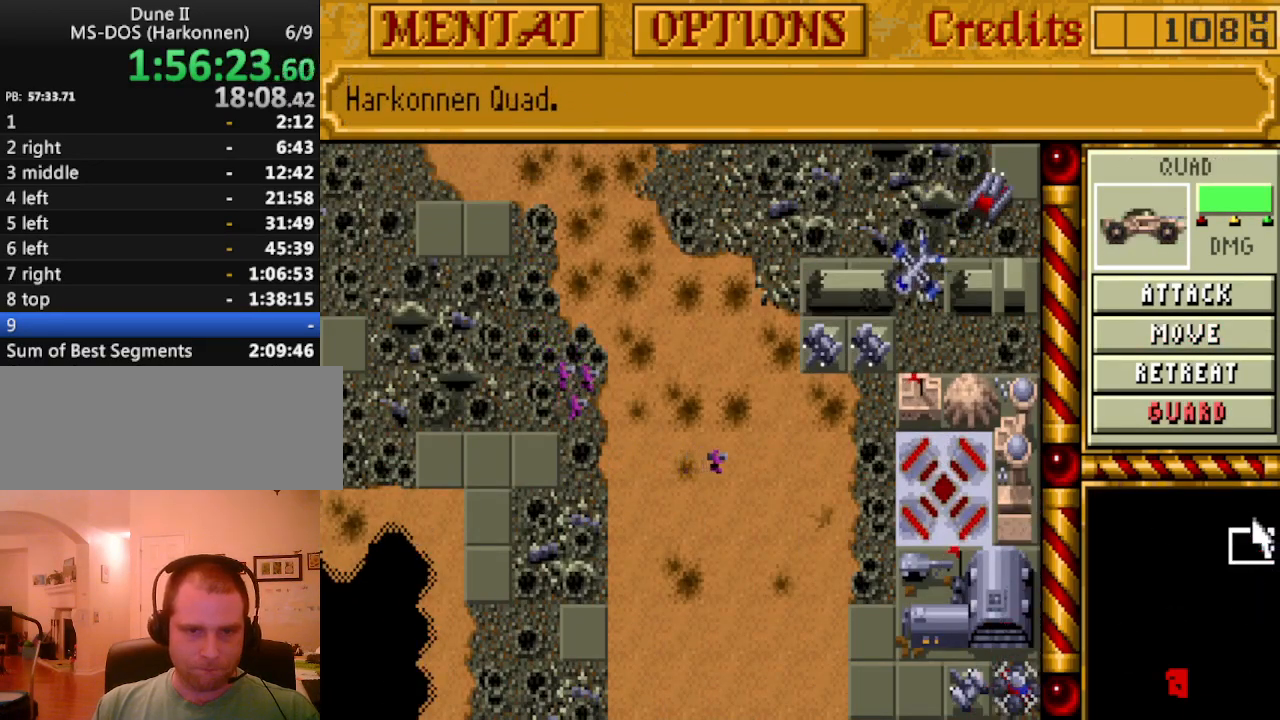
{"keys": [], "events": []}
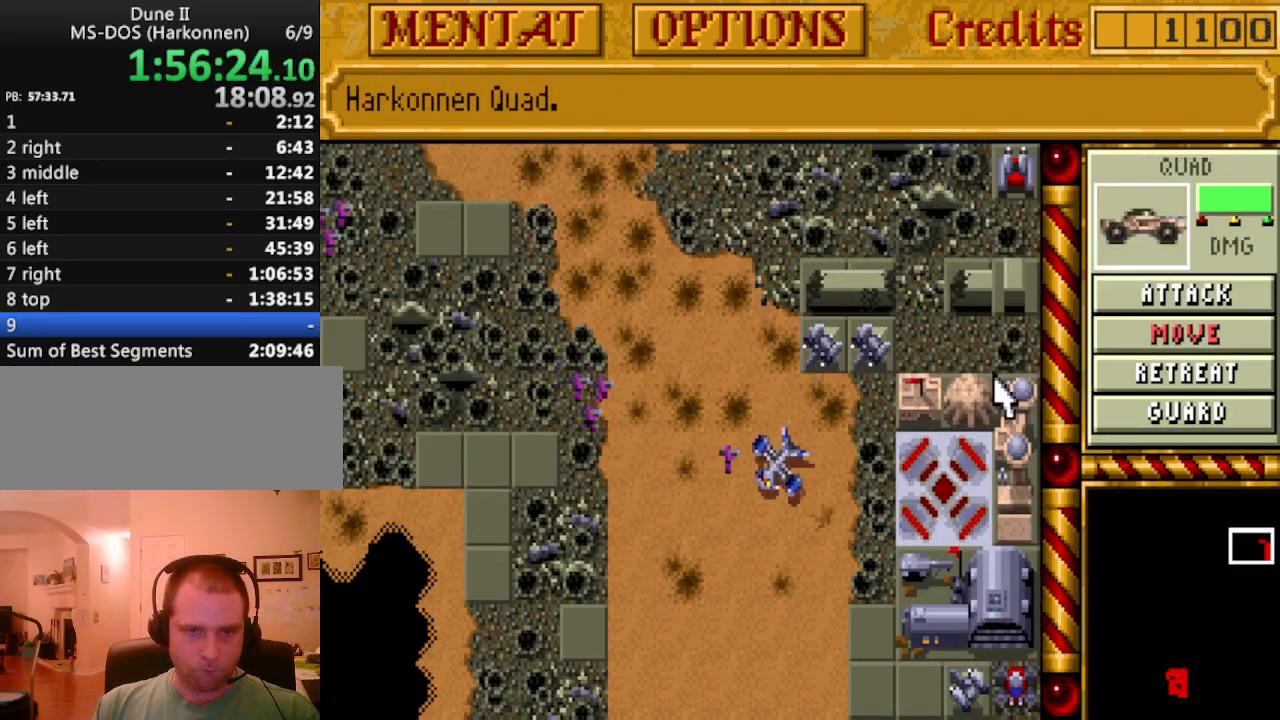
{"keys": [], "events": [[83, "up", "down"], [133, "up", "up"]]}
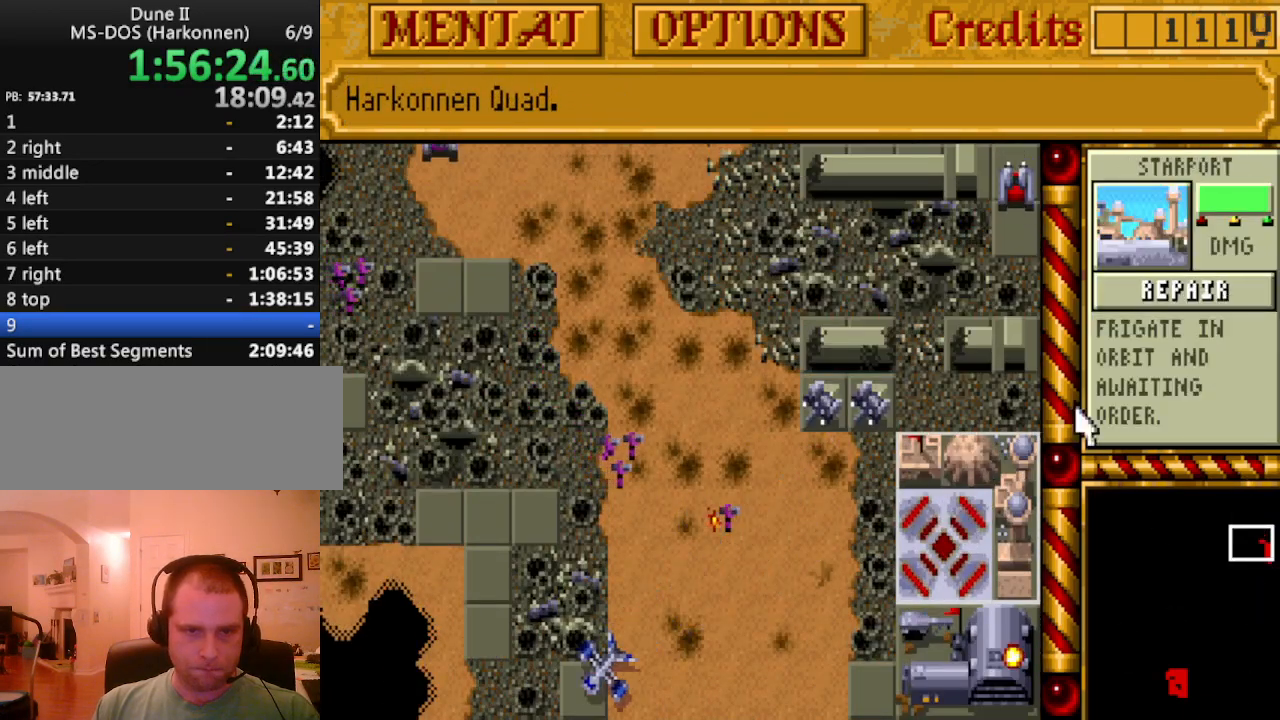
{"keys": [], "events": [[50, "down", "down"], [150, "down", "up"], [233, "down", "down"], [283, "down", "up"]]}
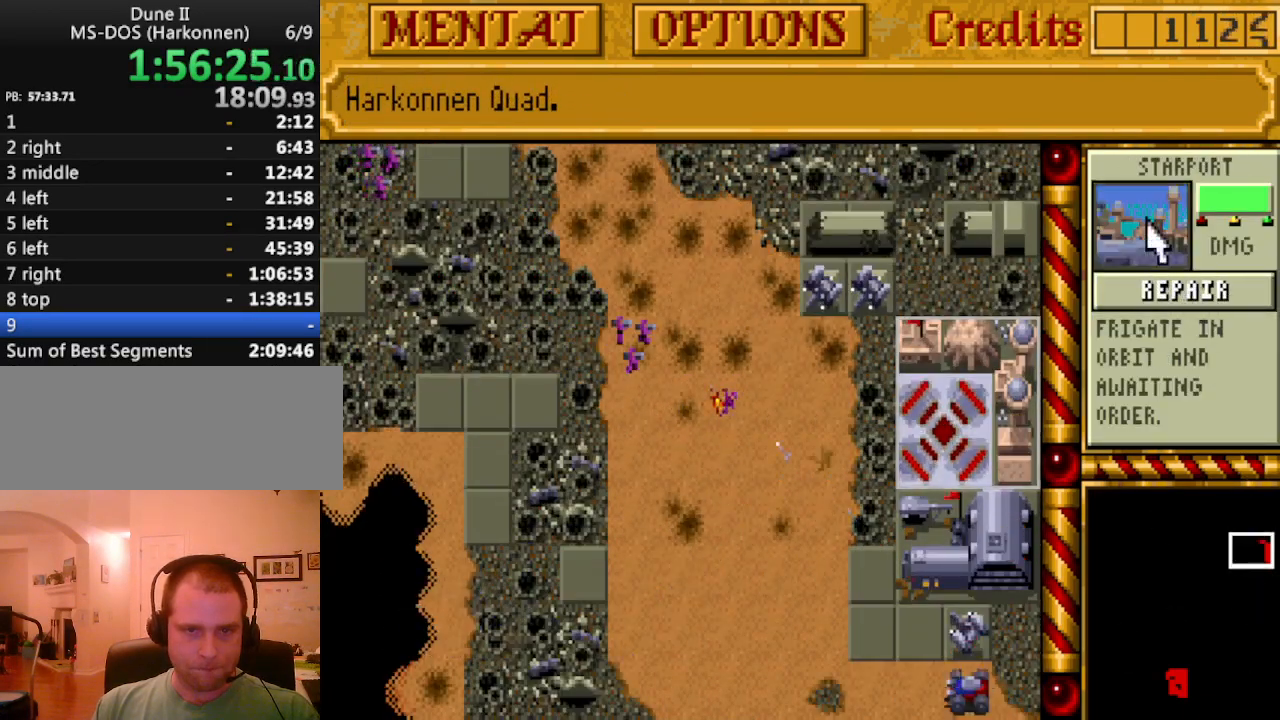
{"keys": [], "events": []}
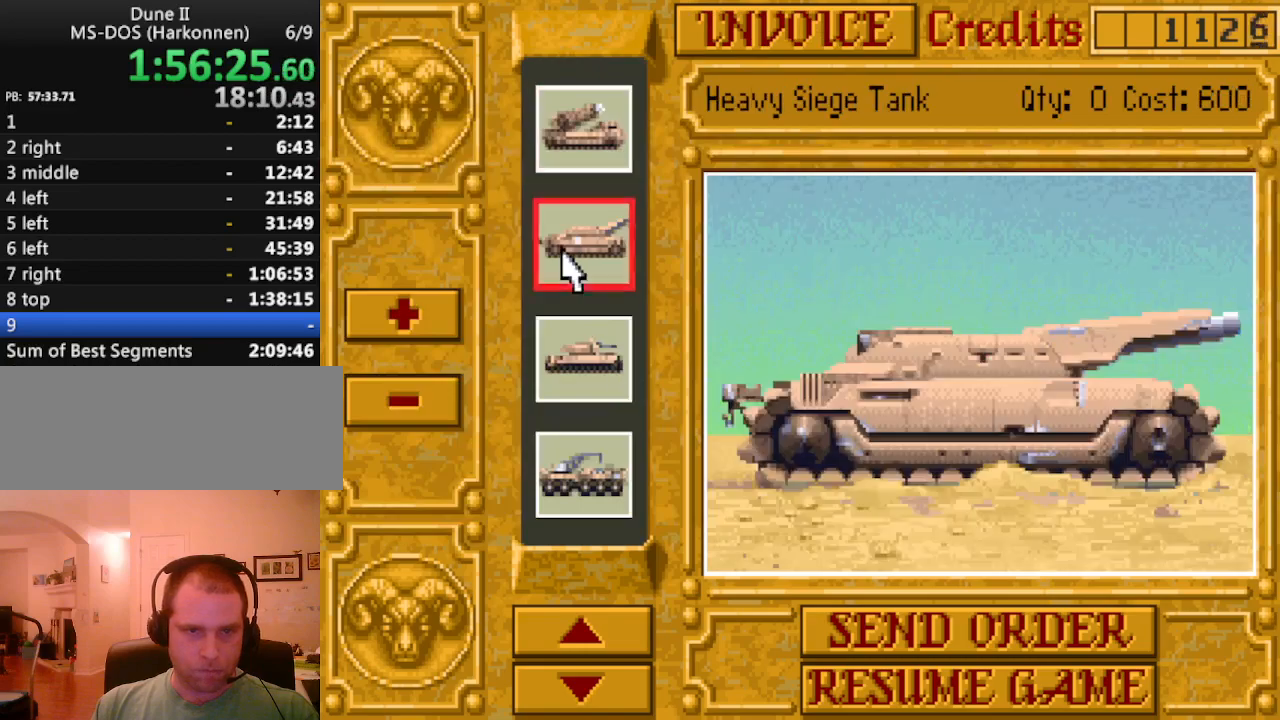
{"keys": [], "events": []}
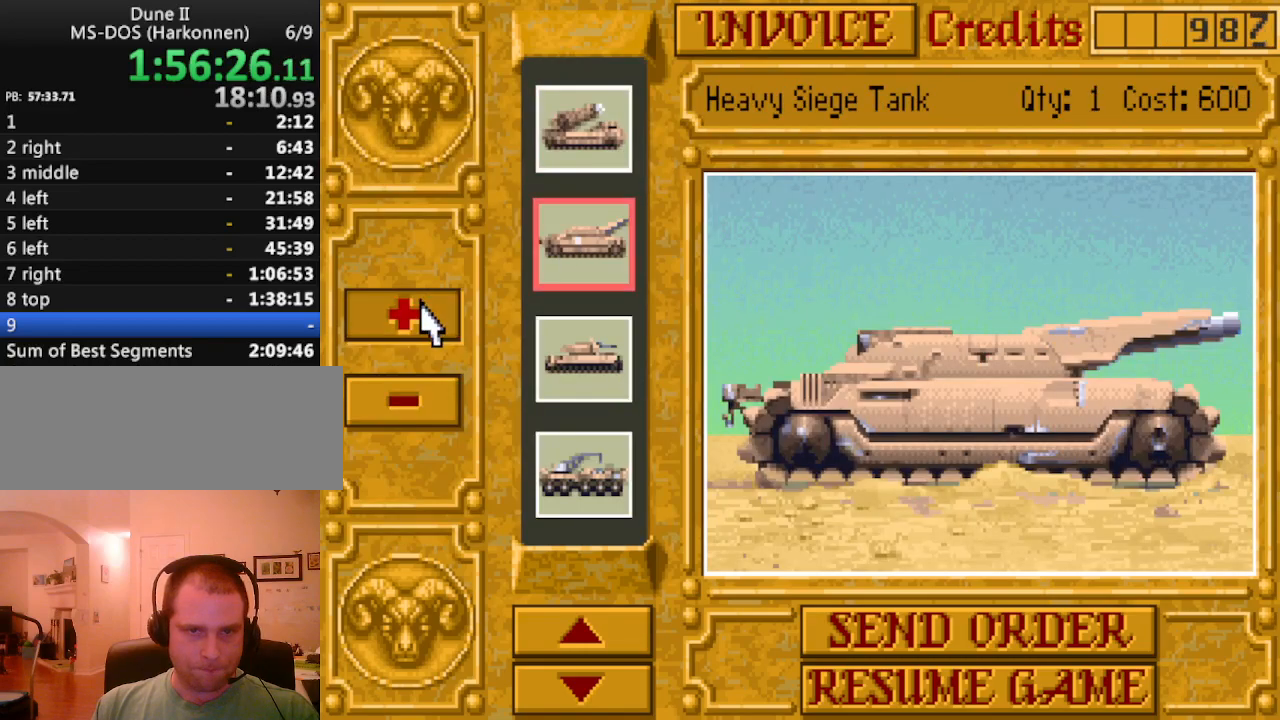
{"keys": [], "events": []}
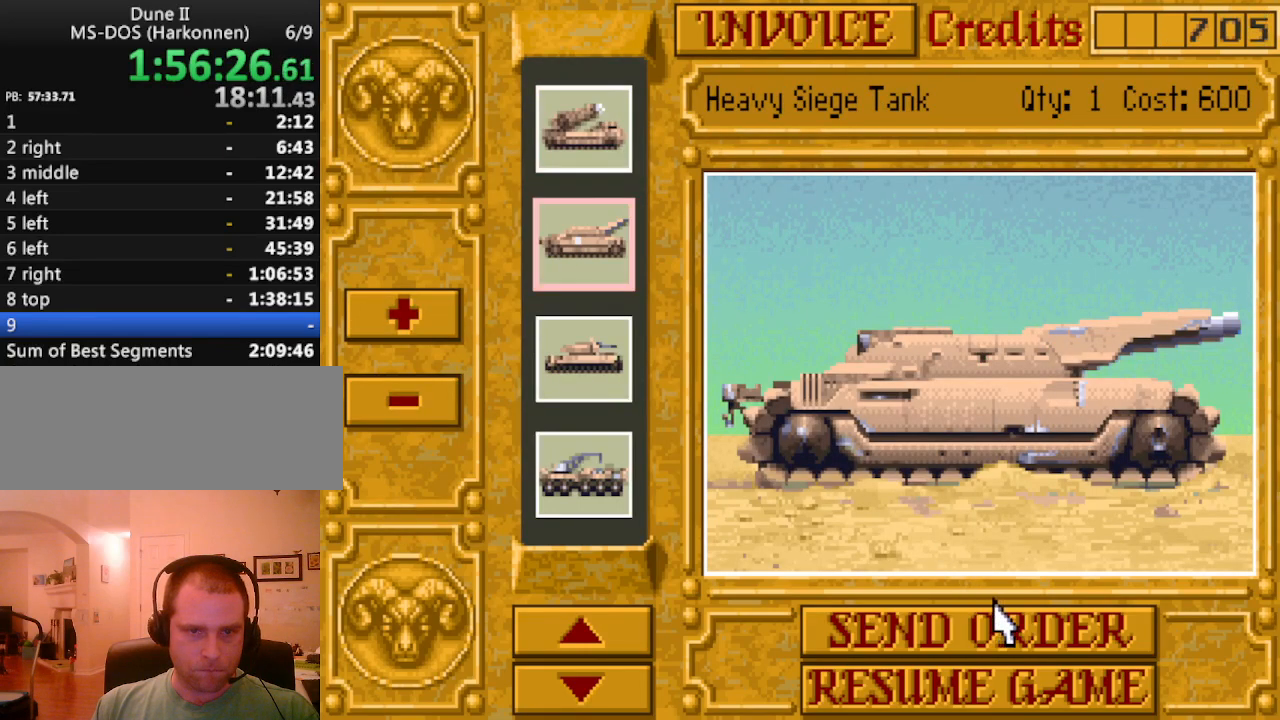
{"keys": [], "events": []}
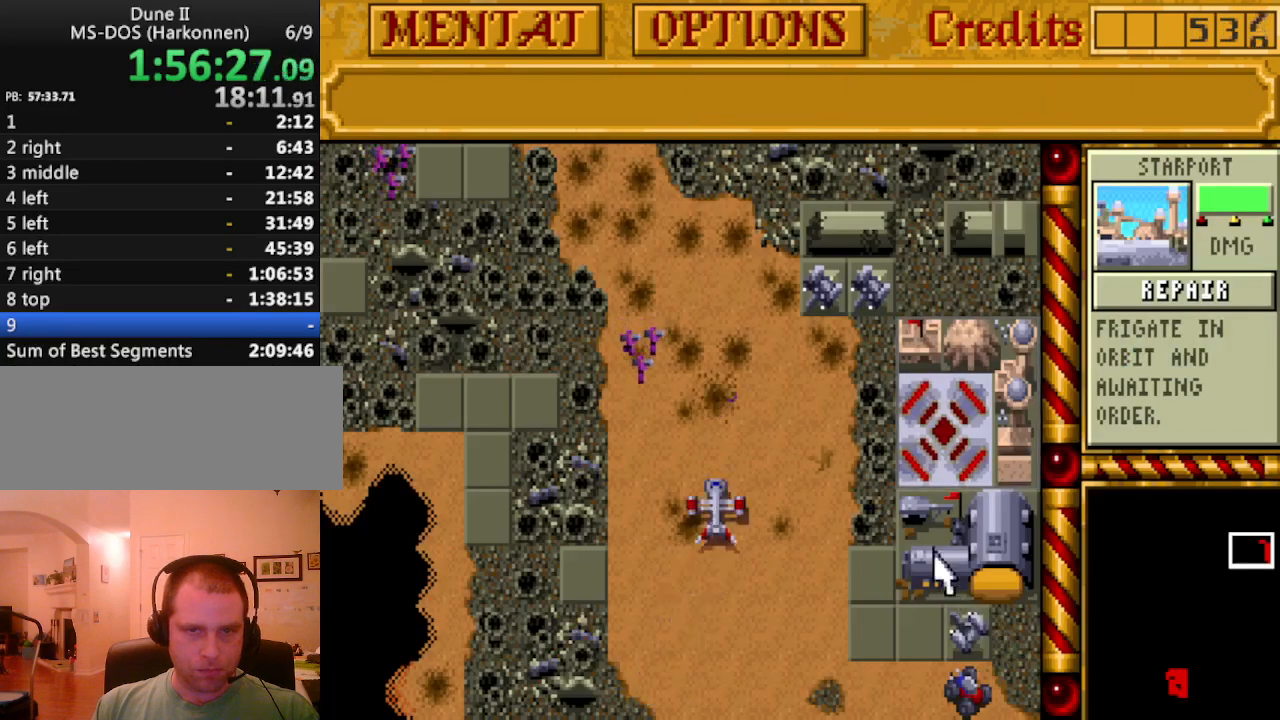
{"keys": [], "events": [[367, "left", "down"], [400, "left", "up"]]}
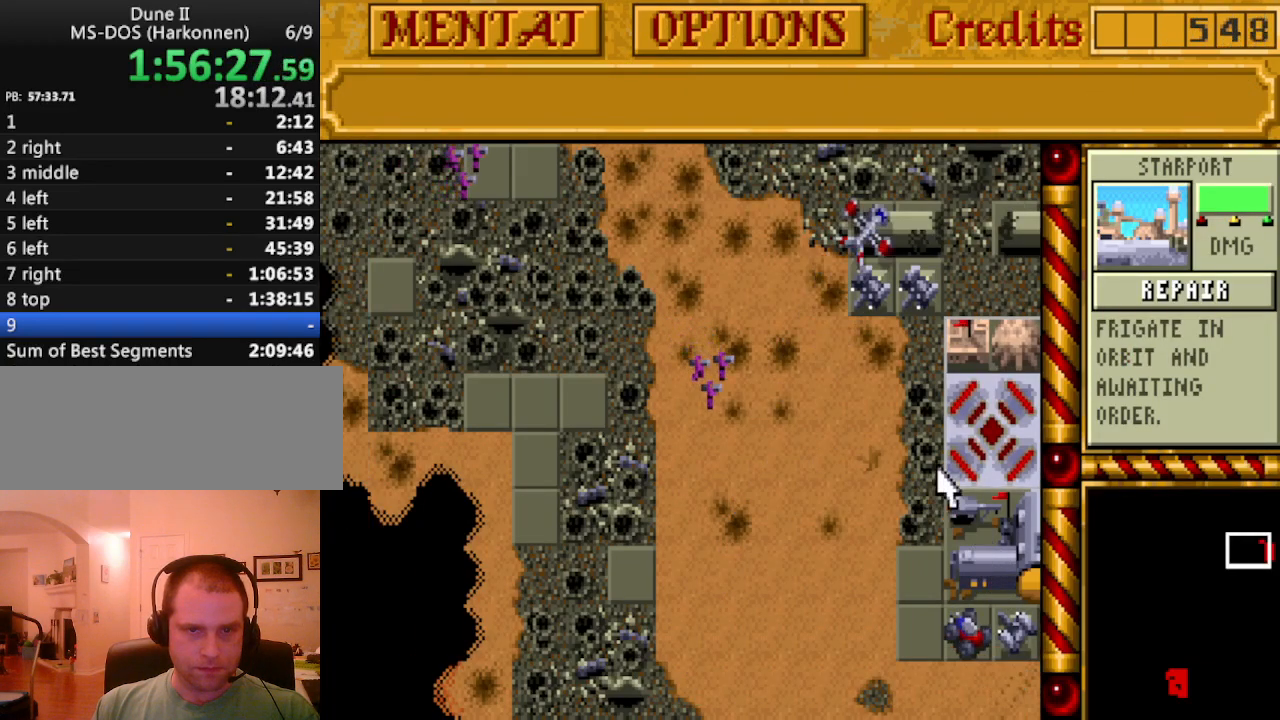
{"keys": ["up"], "events": [[283, "right", "down"], [383, "right", "up"], [417, "up", "down"]]}
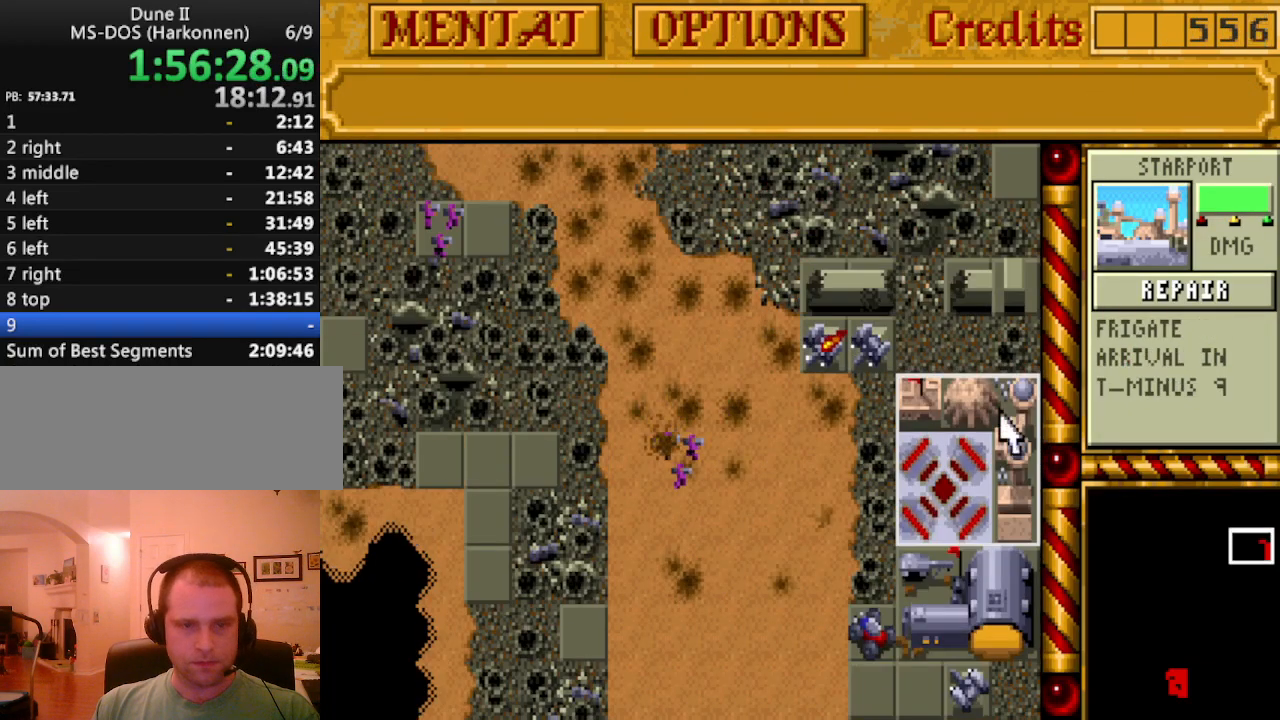
{"keys": [], "events": [[17, "right", "down"], [17, "up", "up"], [117, "right", "up"]]}
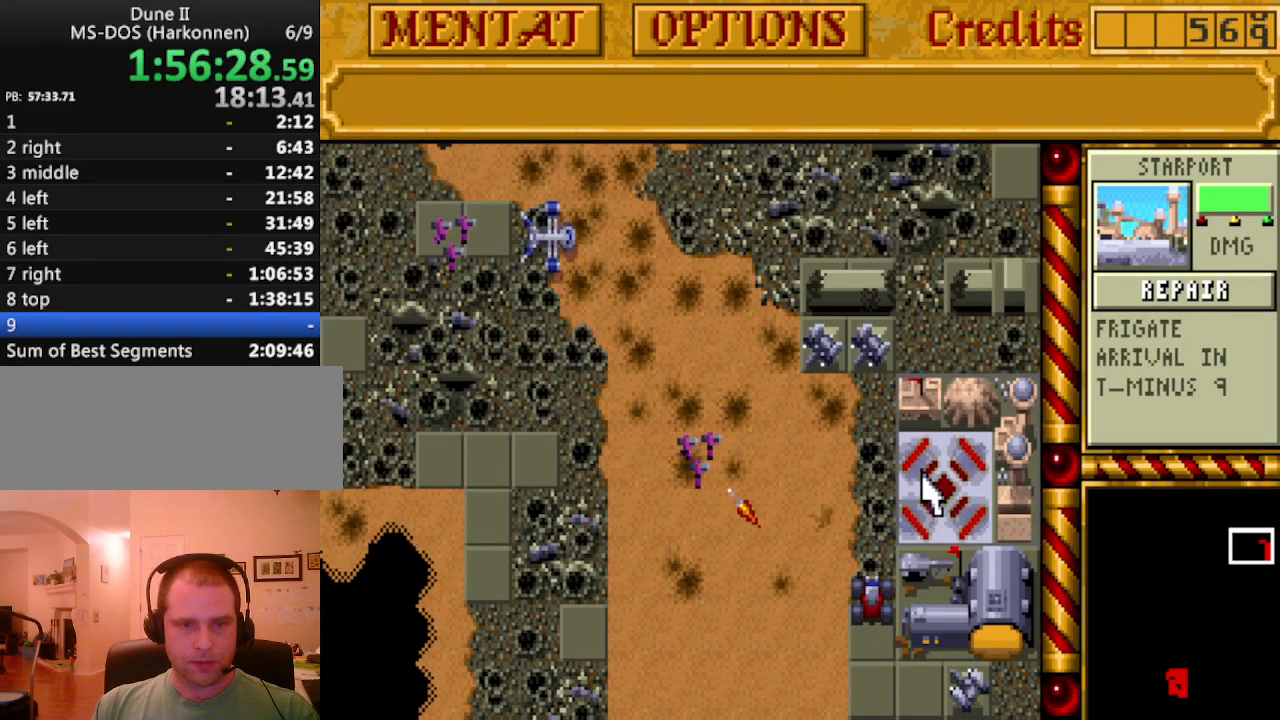
{"keys": ["up"], "events": [[400, "up", "down"]]}